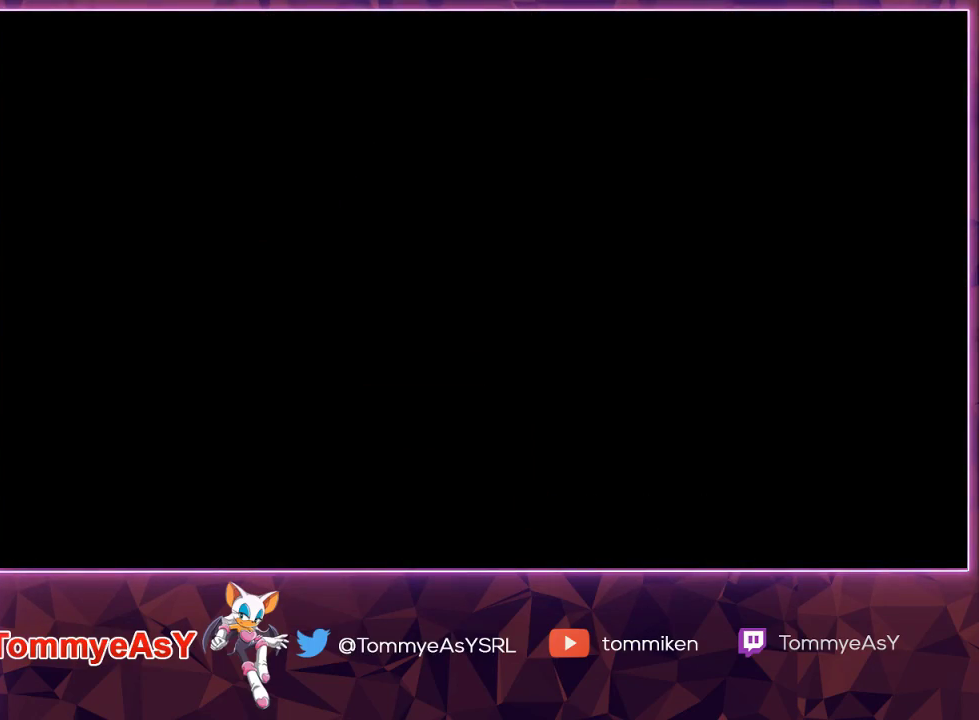
Gameplay with a controller (PlayStation layout); each line is a JSON object with the inputs held at the frame after it. "events" lists button and stick changes between this image and that frame as [ms after this image, input, new state], when the widget could be followed in between.
{"buttons": ["START"], "left_stick": "center", "right_stick": "center"}
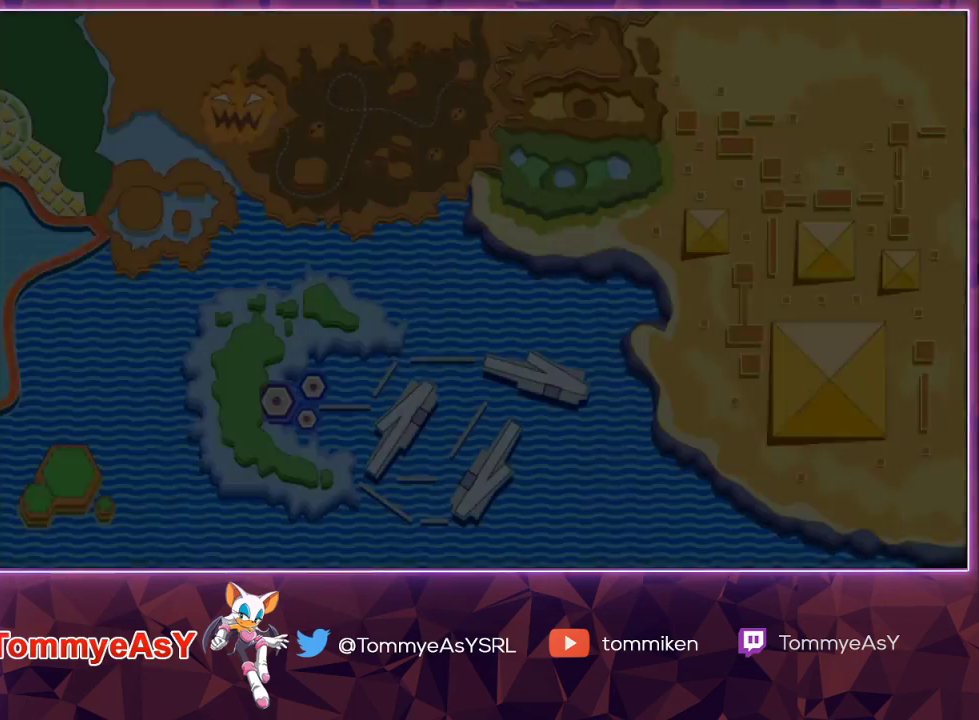
{"buttons": [], "left_stick": "center", "right_stick": "center", "events": [[50, "CROSS", "down"], [133, "START", "up"], [150, "CROSS", "up"]]}
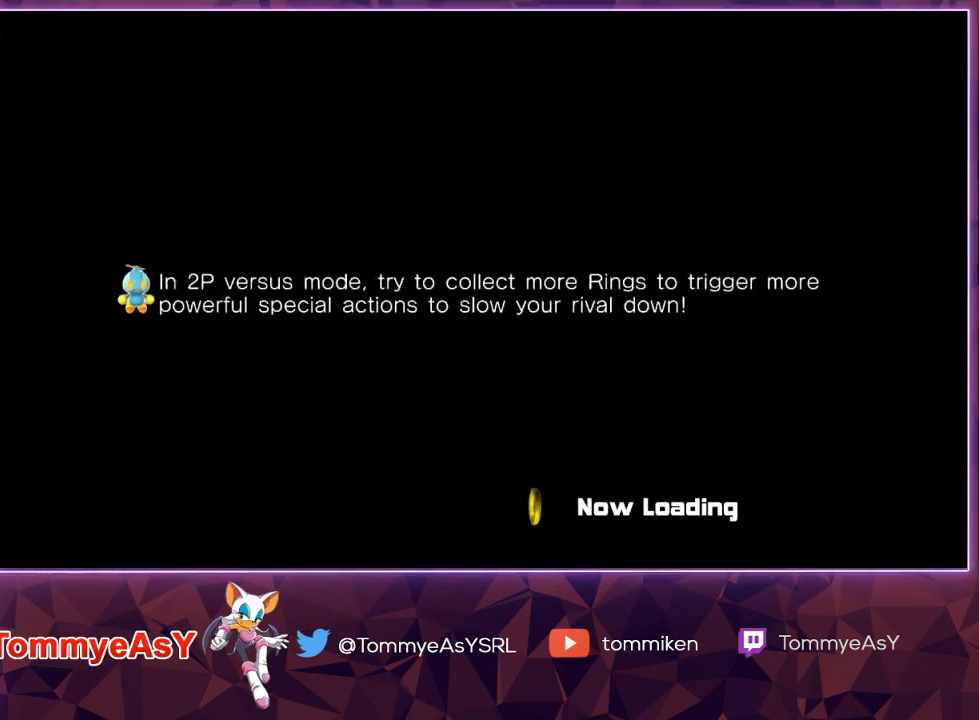
{"buttons": [], "left_stick": "center", "right_stick": "center", "events": []}
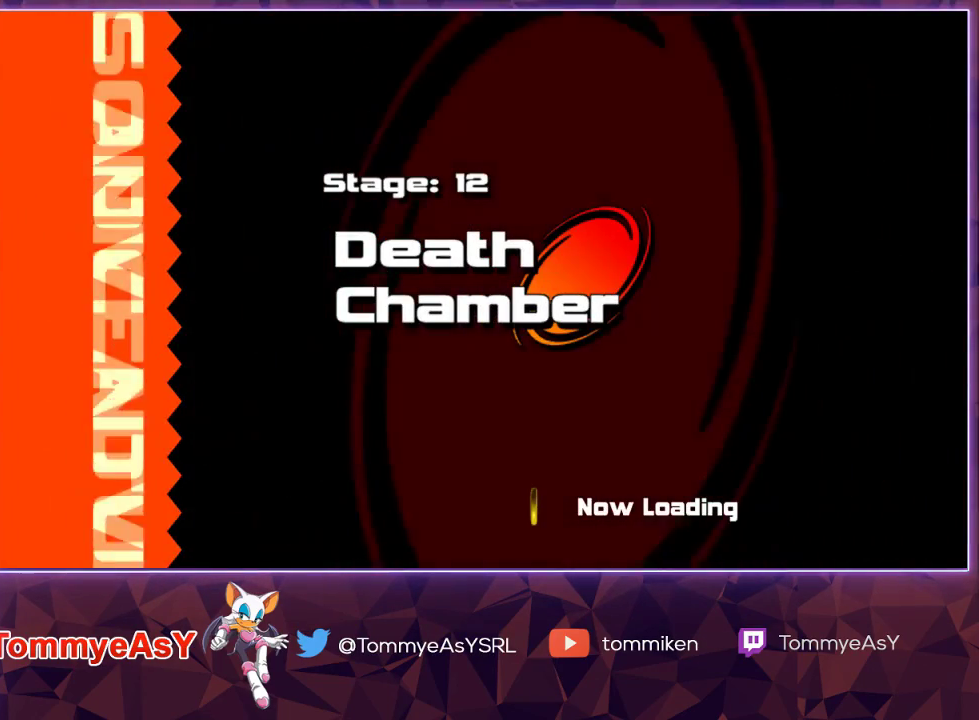
{"buttons": [], "left_stick": "center", "right_stick": "center", "events": []}
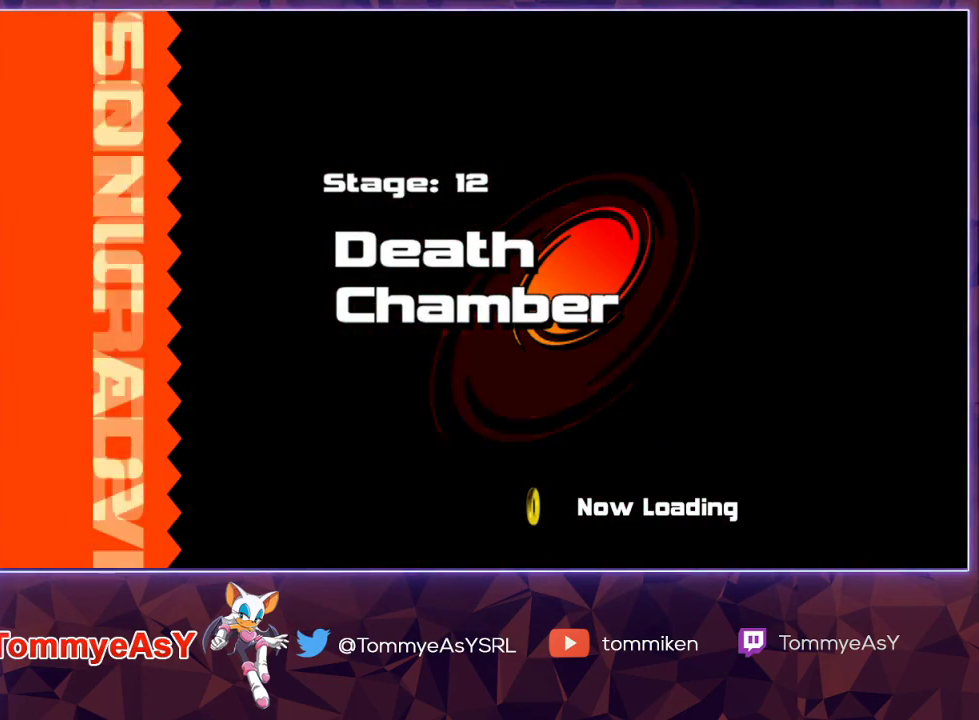
{"buttons": [], "left_stick": "center", "right_stick": "center", "events": []}
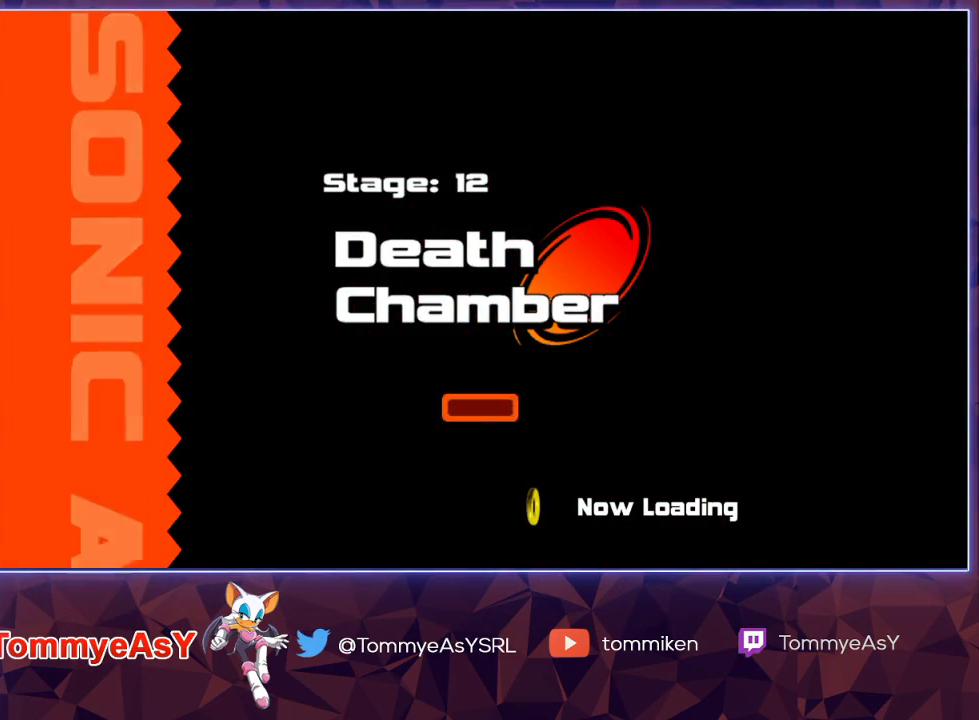
{"buttons": [], "left_stick": "center", "right_stick": "center", "events": []}
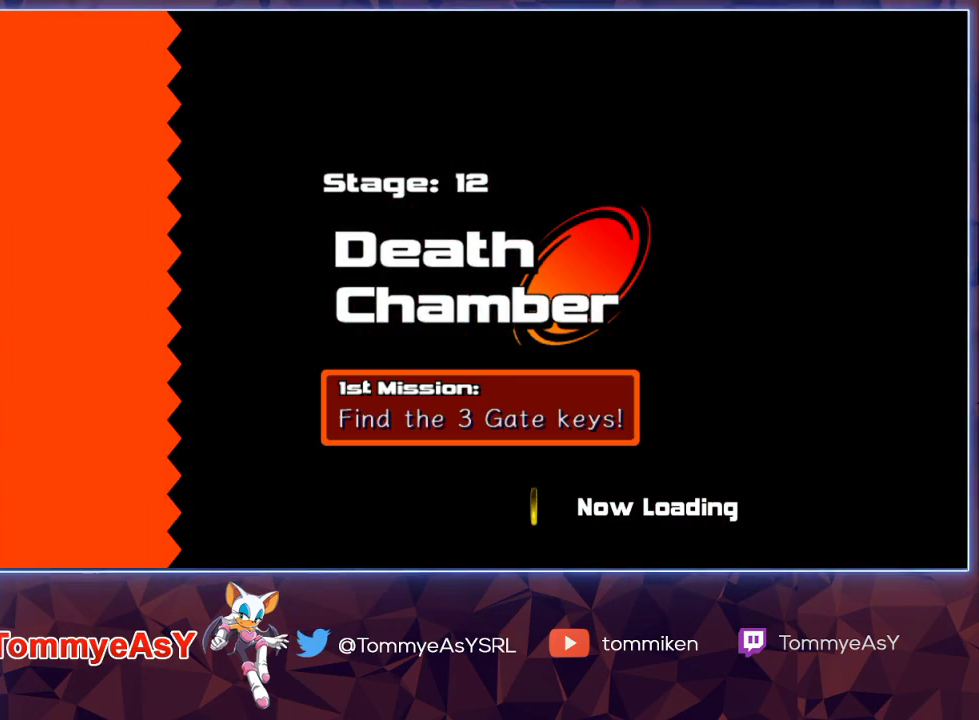
{"buttons": [], "left_stick": "center", "right_stick": "center", "events": []}
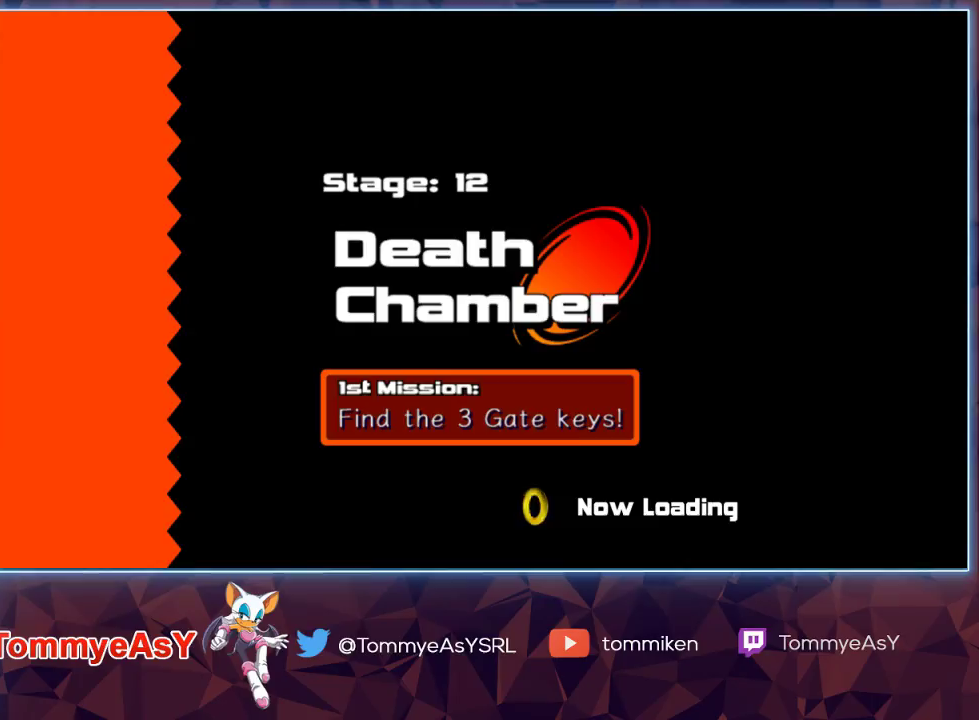
{"buttons": [], "left_stick": "center", "right_stick": "center", "events": []}
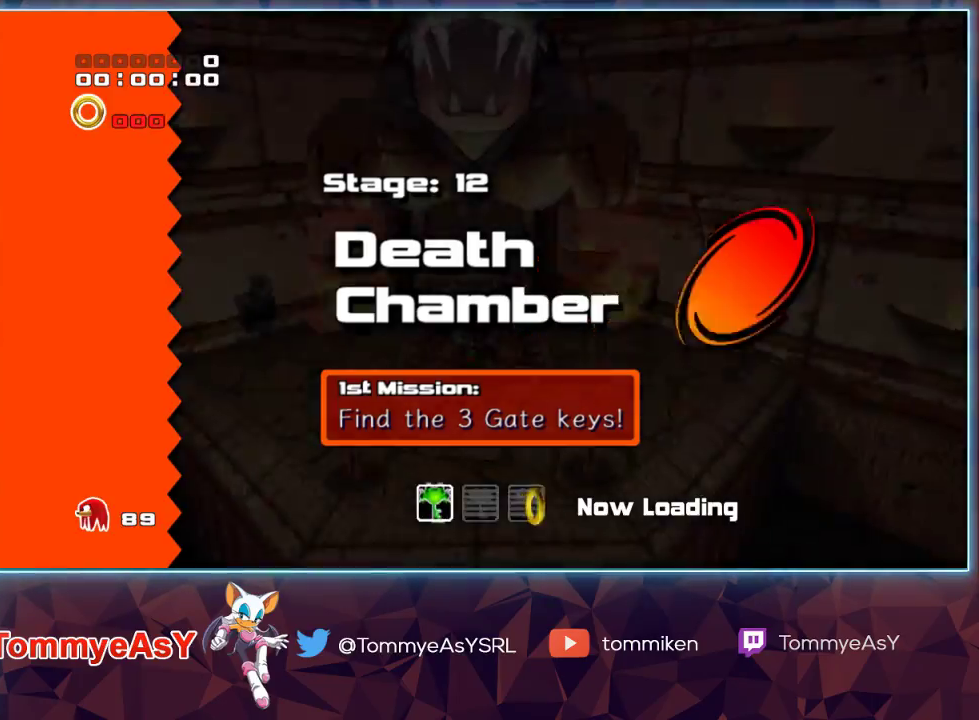
{"buttons": [], "left_stick": "up", "right_stick": "center", "events": [[67, "left_stick", "up"]]}
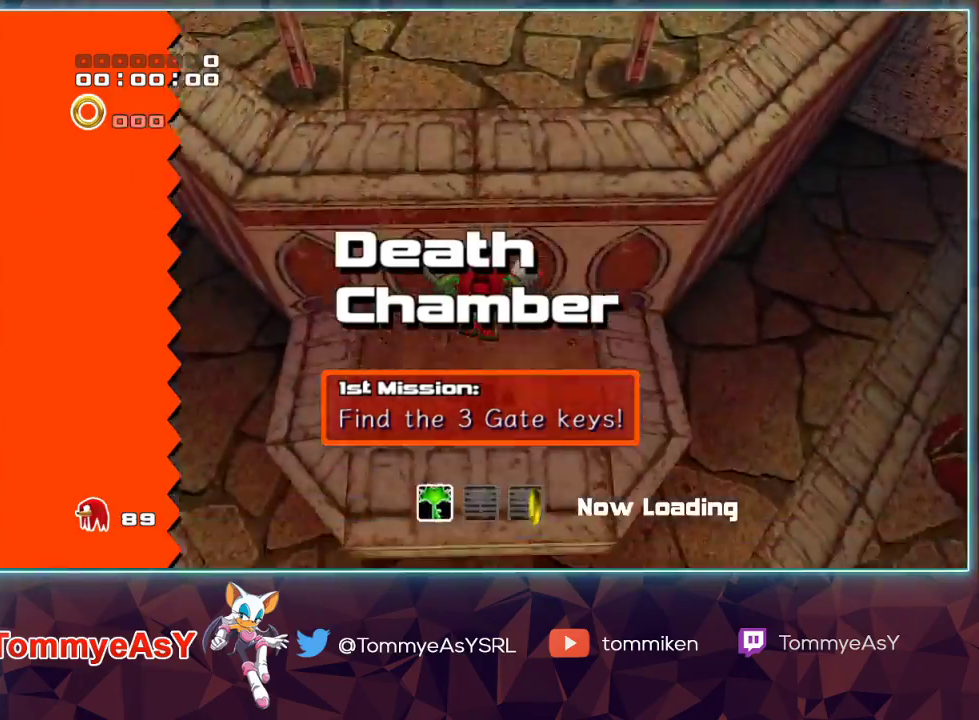
{"buttons": ["CROSS", "R2"], "left_stick": "up", "right_stick": "center", "events": [[233, "R2", "down"], [317, "CROSS", "down"]]}
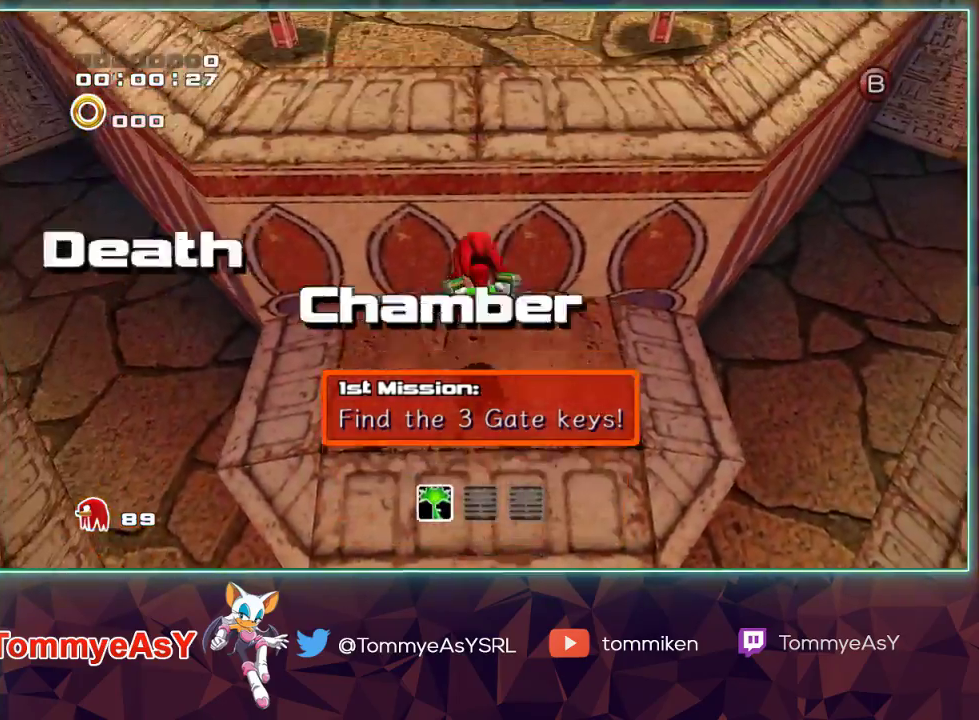
{"buttons": ["CROSS"], "left_stick": "up", "right_stick": "center", "events": [[250, "CROSS", "up"], [283, "CROSS", "down"], [333, "R2", "up"]]}
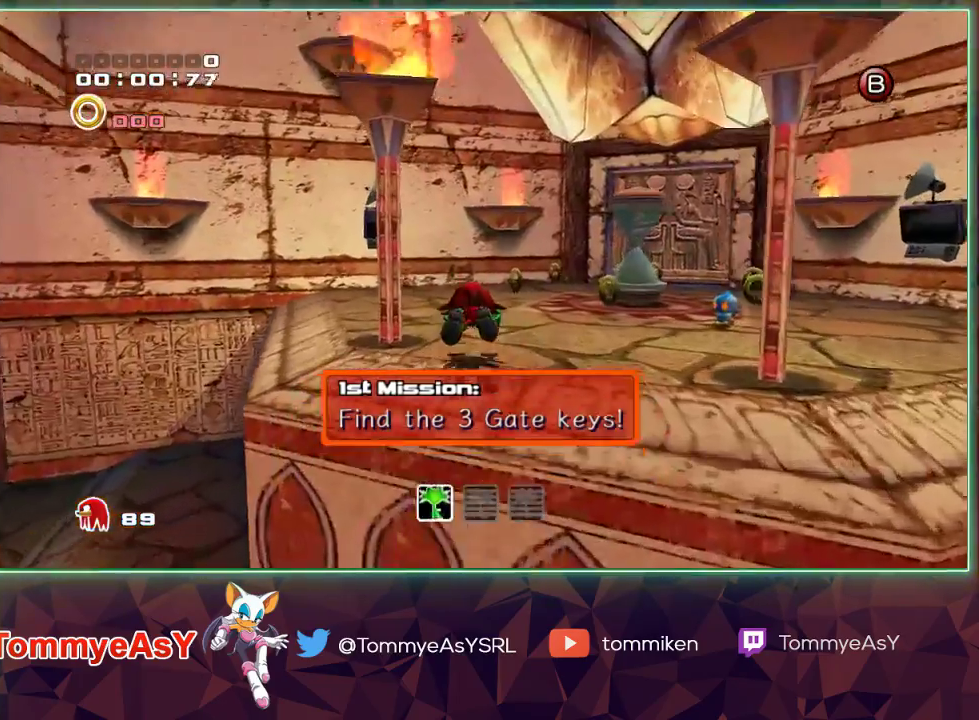
{"buttons": [], "left_stick": "up-right", "right_stick": "center", "events": [[67, "CROSS", "up"], [350, "SQUARE", "down"], [367, "left_stick", "up-right"], [450, "SQUARE", "up"]]}
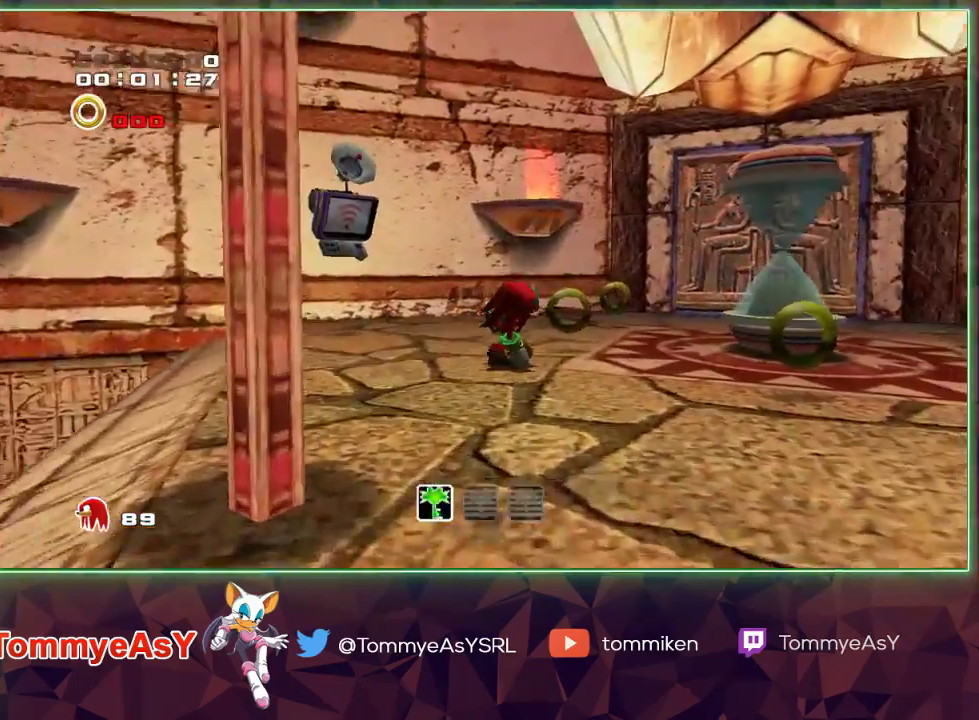
{"buttons": [], "left_stick": "up", "right_stick": "center", "events": [[17, "left_stick", "right"], [67, "SQUARE", "down"], [150, "left_stick", "up-right"], [167, "SQUARE", "up"], [400, "left_stick", "up"], [433, "CROSS", "down"], [500, "CROSS", "up"]]}
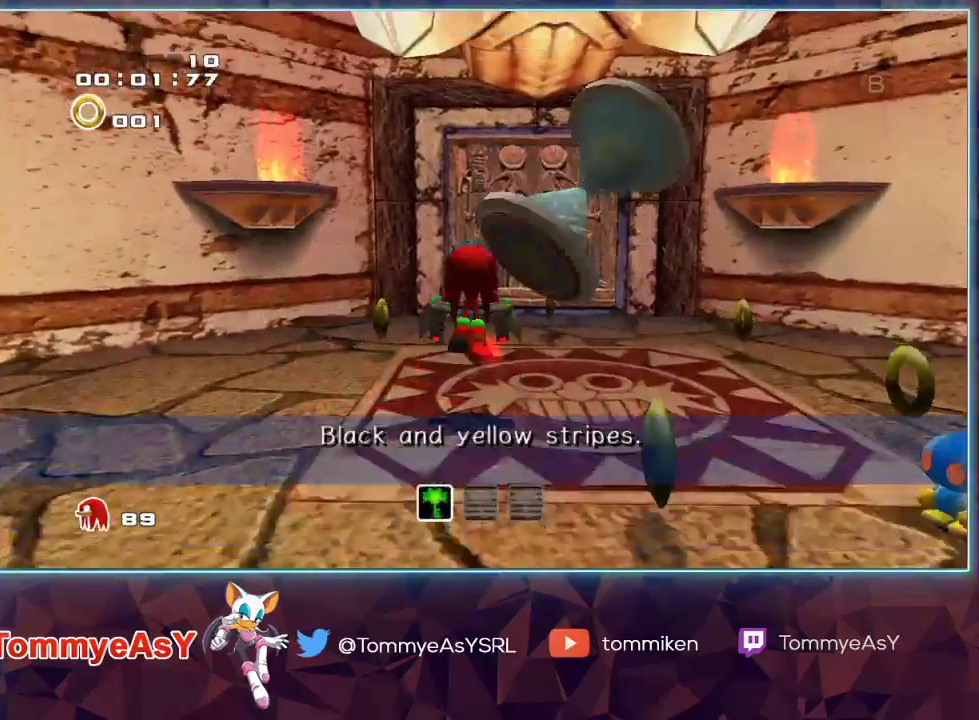
{"buttons": ["CROSS", "R2"], "left_stick": "down-left", "right_stick": "center", "events": [[33, "left_stick", "up-right"], [50, "CROSS", "down"], [167, "CROSS", "up"], [383, "left_stick", "up-left"], [450, "R2", "down"], [500, "CROSS", "down"], [500, "left_stick", "down-left"]]}
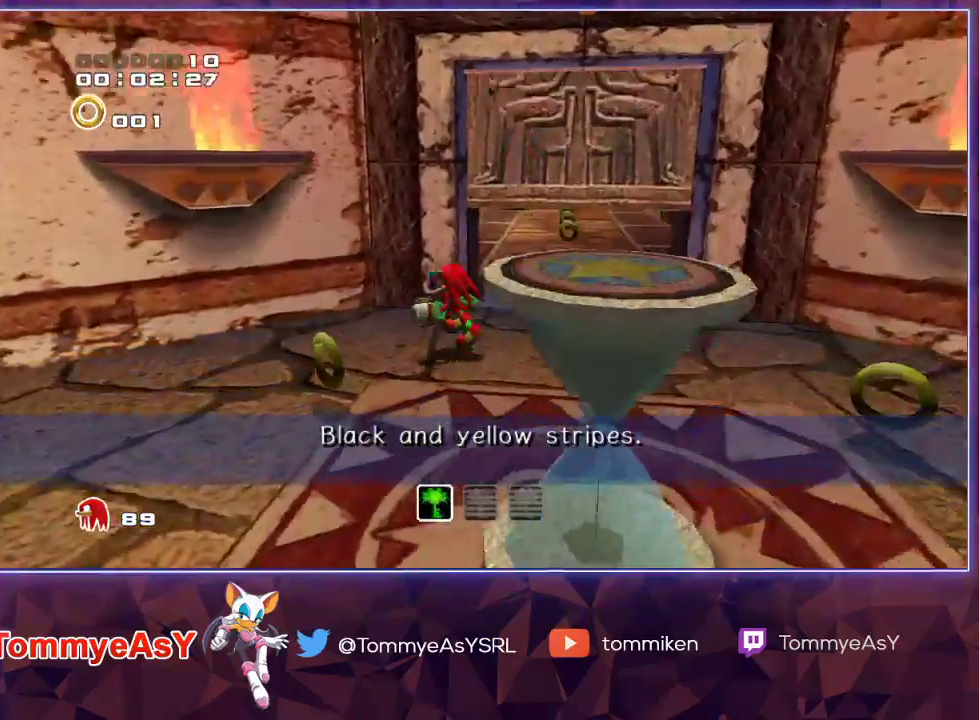
{"buttons": ["CROSS", "R2"], "left_stick": "left", "right_stick": "center", "events": [[83, "CROSS", "up"], [133, "CROSS", "down"], [350, "left_stick", "left"]]}
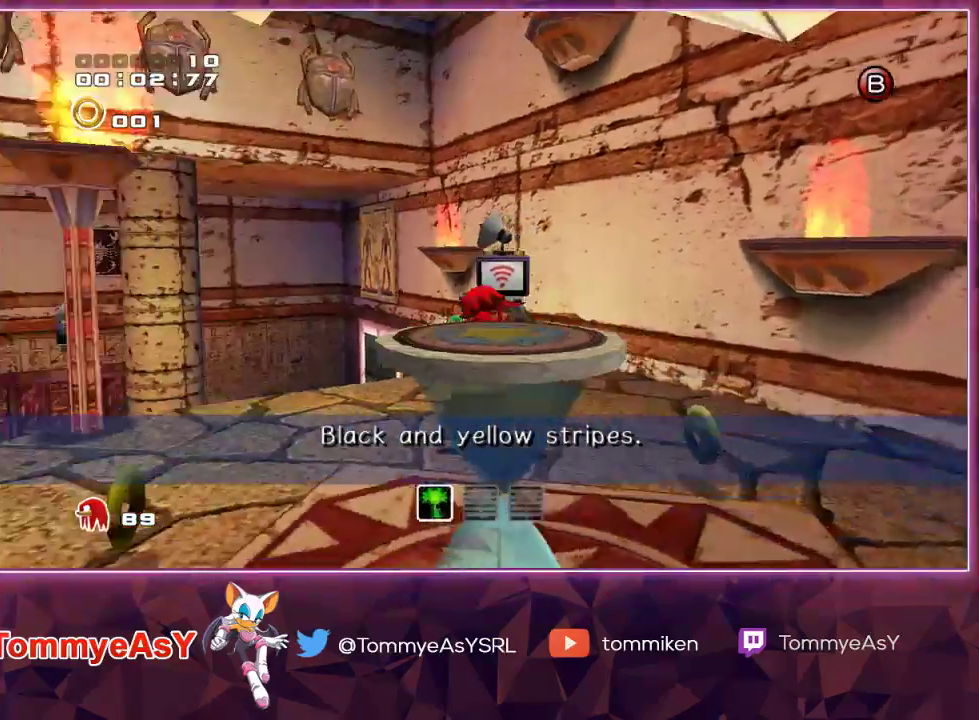
{"buttons": ["SQUARE"], "left_stick": "up", "right_stick": "center", "events": [[33, "left_stick", "up-left"], [50, "CROSS", "up"], [67, "R2", "up"], [283, "left_stick", "up"], [417, "SQUARE", "down"]]}
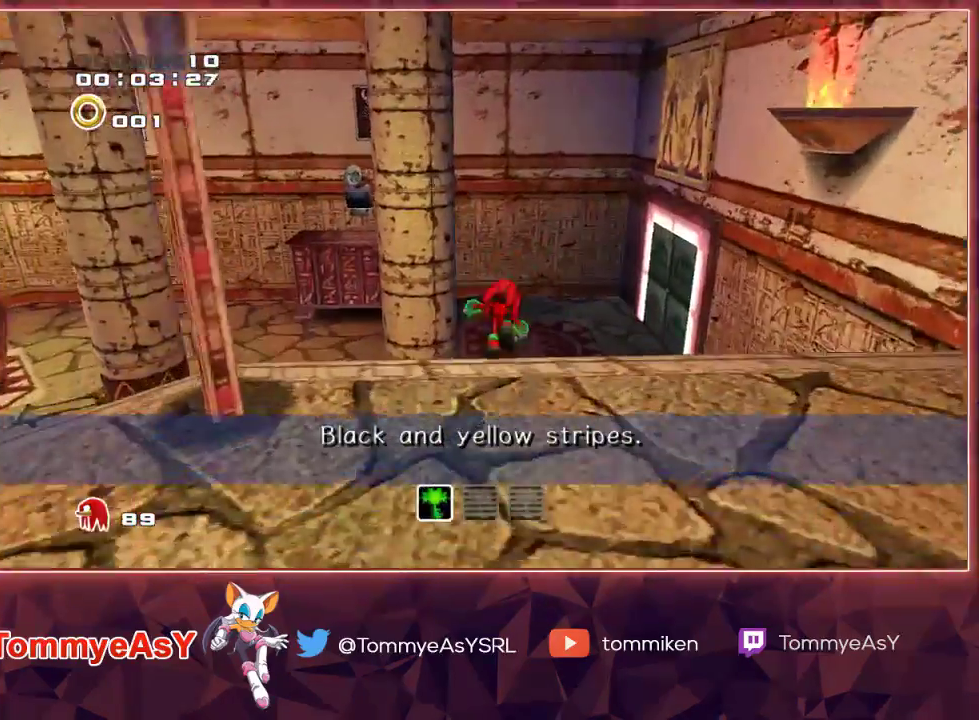
{"buttons": [], "left_stick": "up", "right_stick": "center", "events": [[33, "SQUARE", "up"]]}
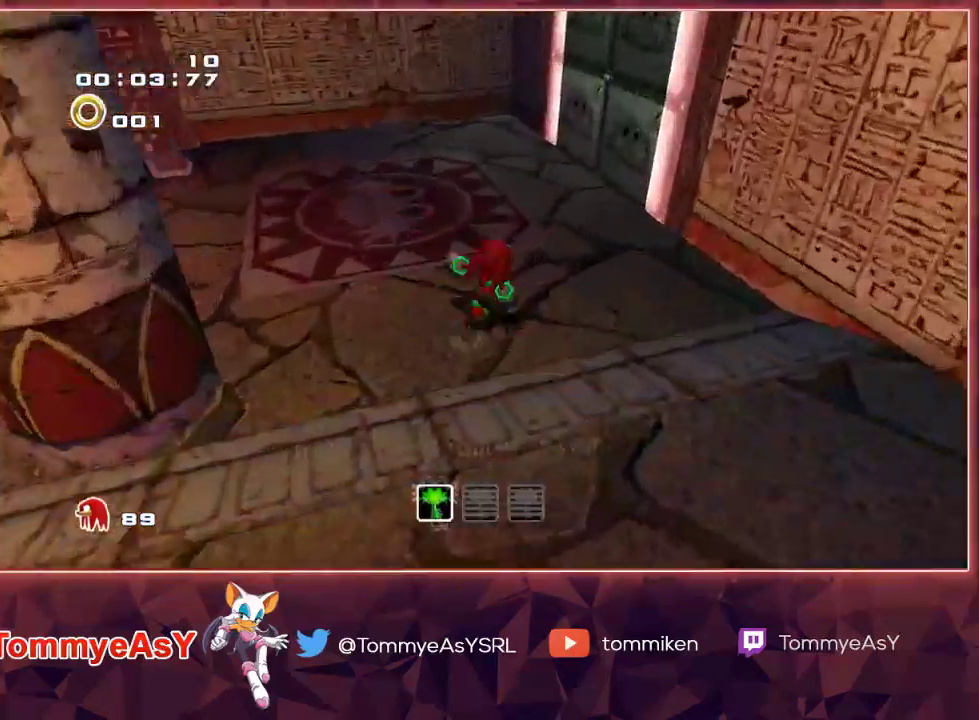
{"buttons": ["SQUARE"], "left_stick": "up-right", "right_stick": "center", "events": [[33, "left_stick", "up-right"], [300, "SQUARE", "down"], [417, "SQUARE", "up"], [450, "SQUARE", "down"]]}
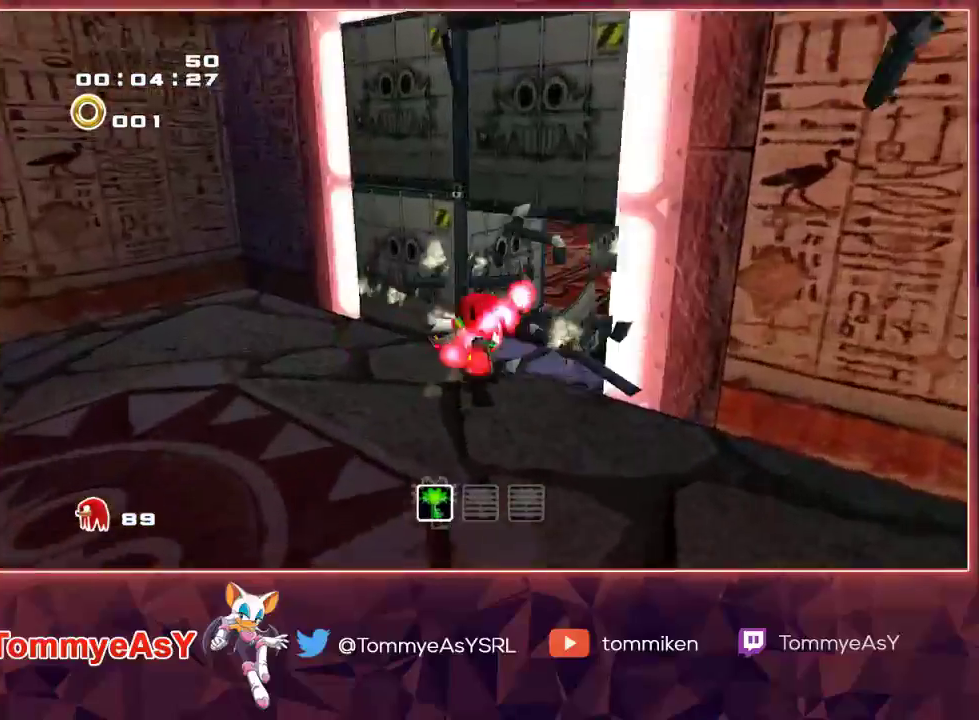
{"buttons": [], "left_stick": "up-right", "right_stick": "center", "events": [[67, "SQUARE", "up"]]}
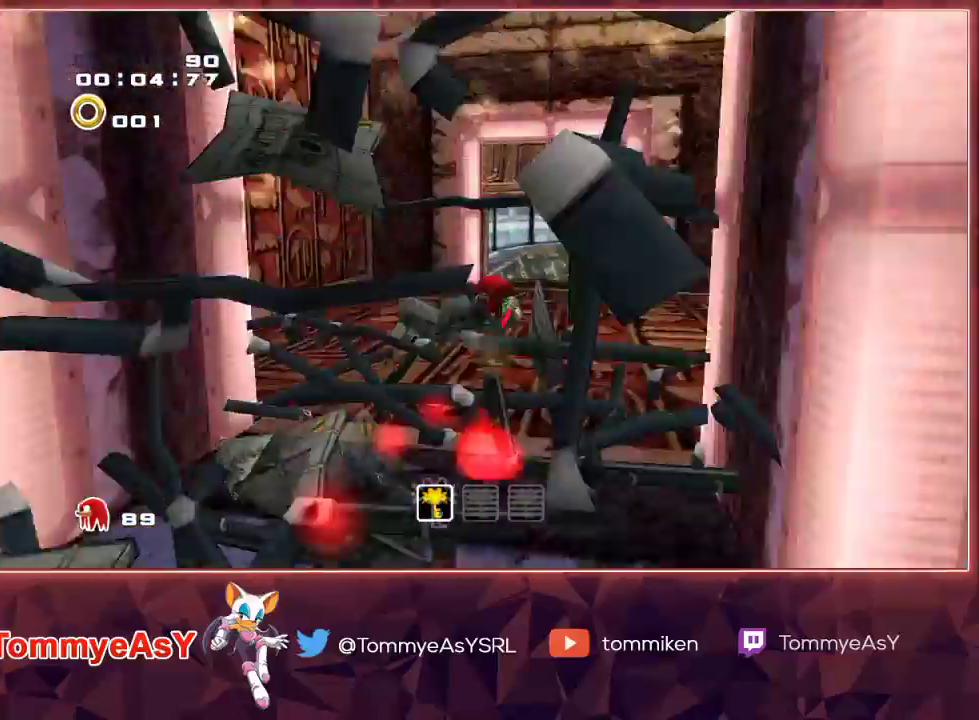
{"buttons": [], "left_stick": "up-right", "right_stick": "center", "events": []}
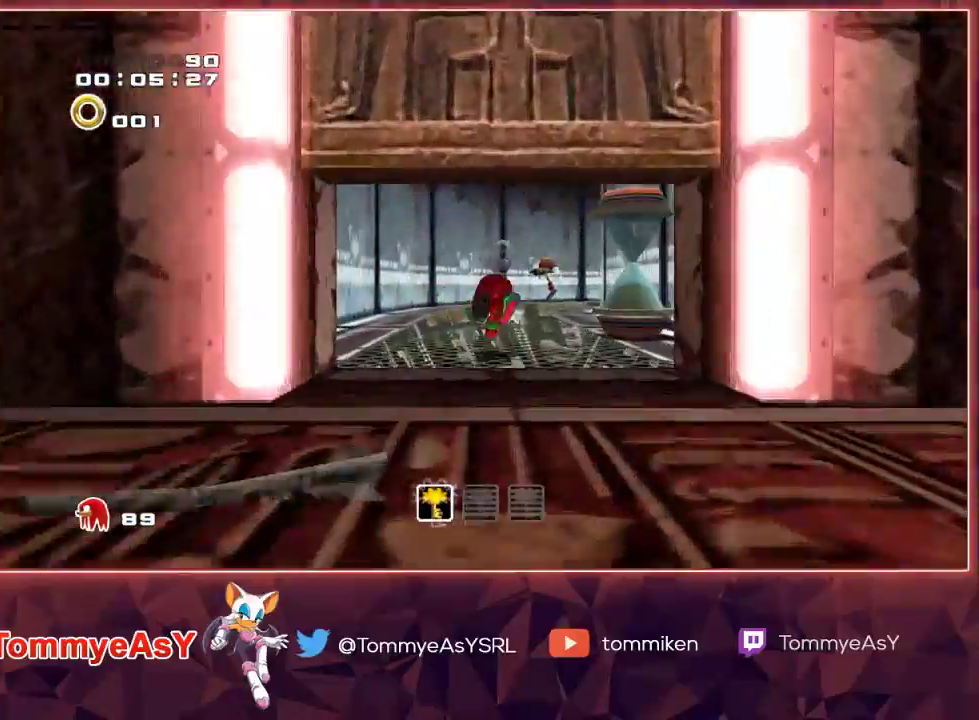
{"buttons": [], "left_stick": "up", "right_stick": "center", "events": [[467, "left_stick", "up"]]}
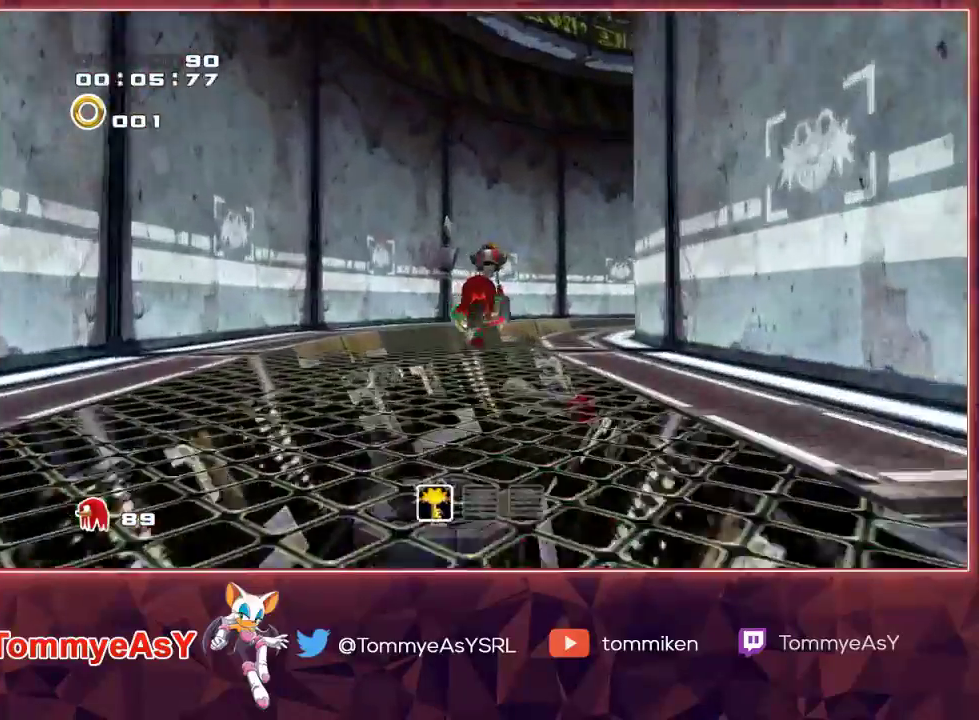
{"buttons": ["CROSS", "L2"], "left_stick": "up-right", "right_stick": "center", "events": [[367, "CROSS", "down"], [467, "L2", "down"], [483, "left_stick", "up-right"]]}
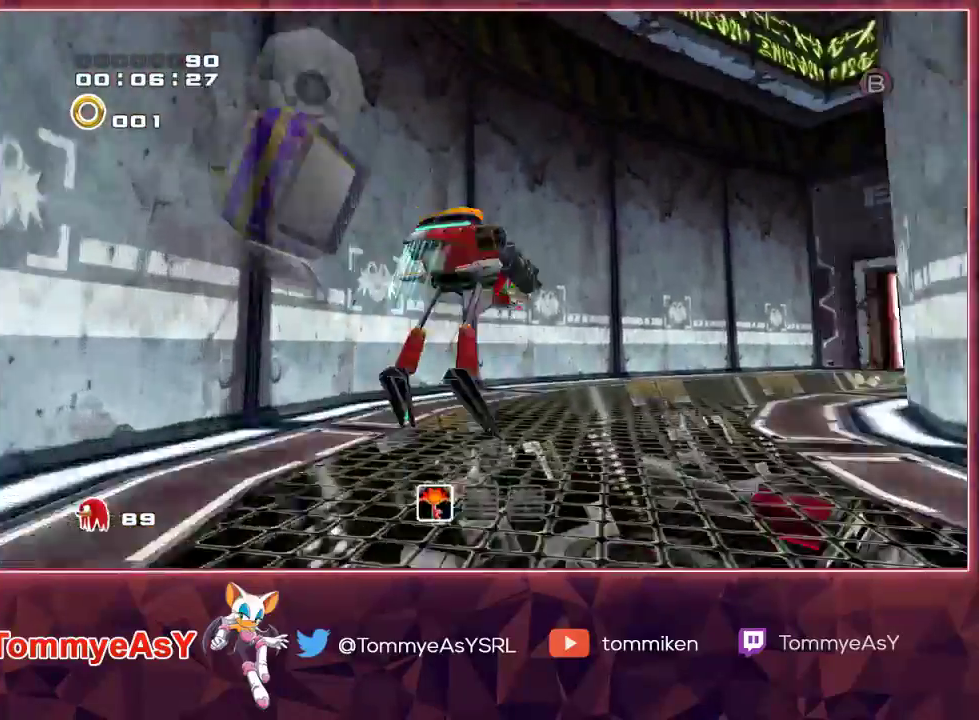
{"buttons": ["CROSS", "L2"], "left_stick": "up-right", "right_stick": "center", "events": []}
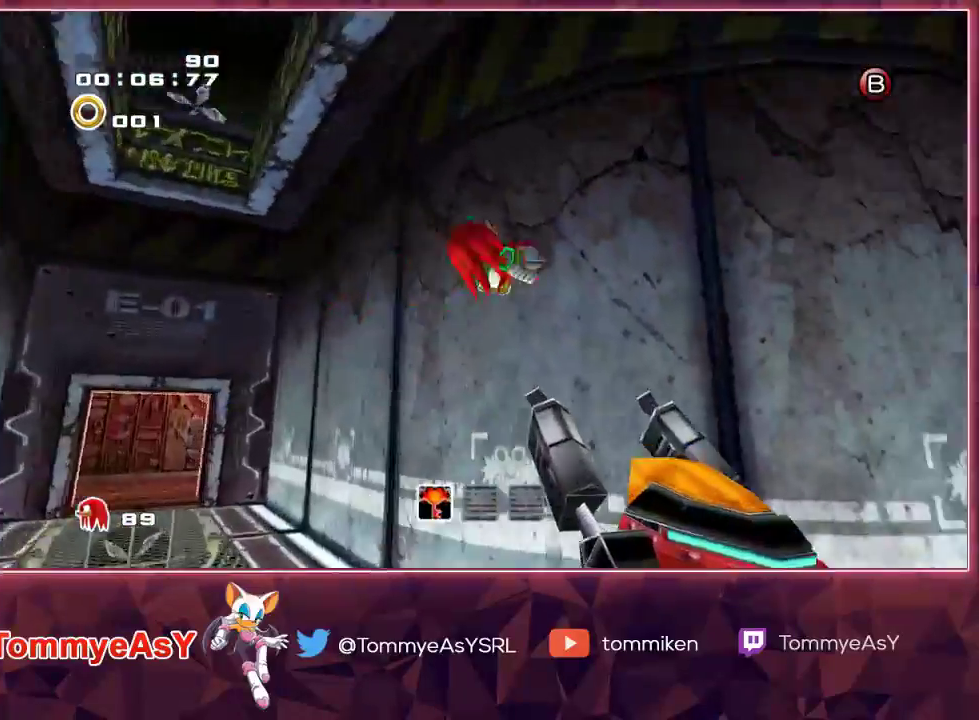
{"buttons": [], "left_stick": "up-right", "right_stick": "center", "events": [[217, "CROSS", "up"], [283, "CROSS", "down"], [283, "R2", "down"], [333, "L2", "up"], [417, "CROSS", "up"], [467, "R2", "up"]]}
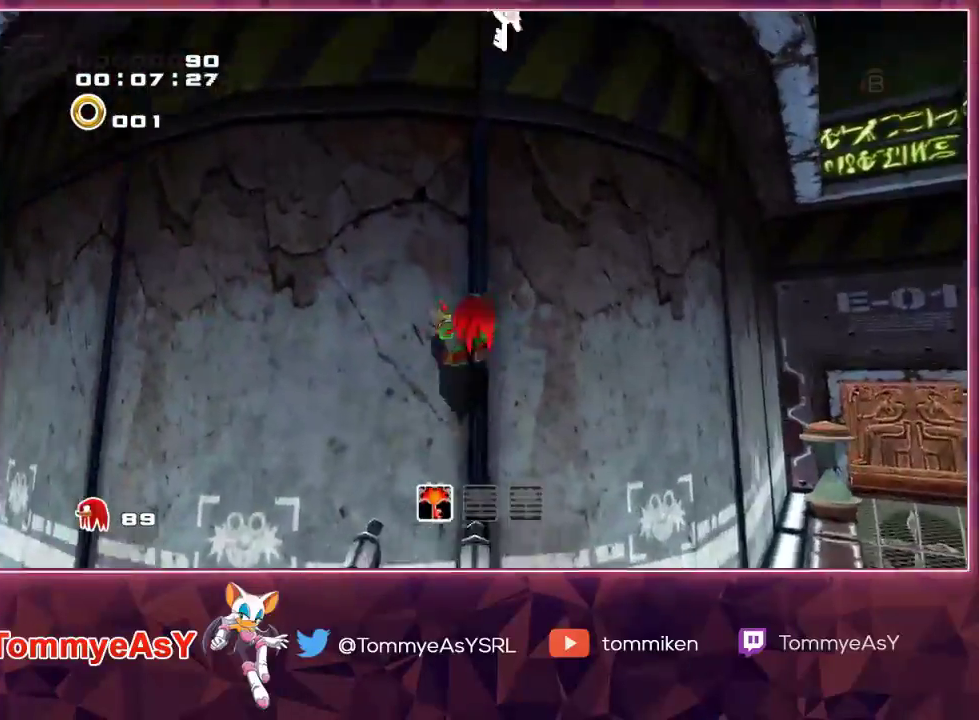
{"buttons": [], "left_stick": "up-right", "right_stick": "center", "events": []}
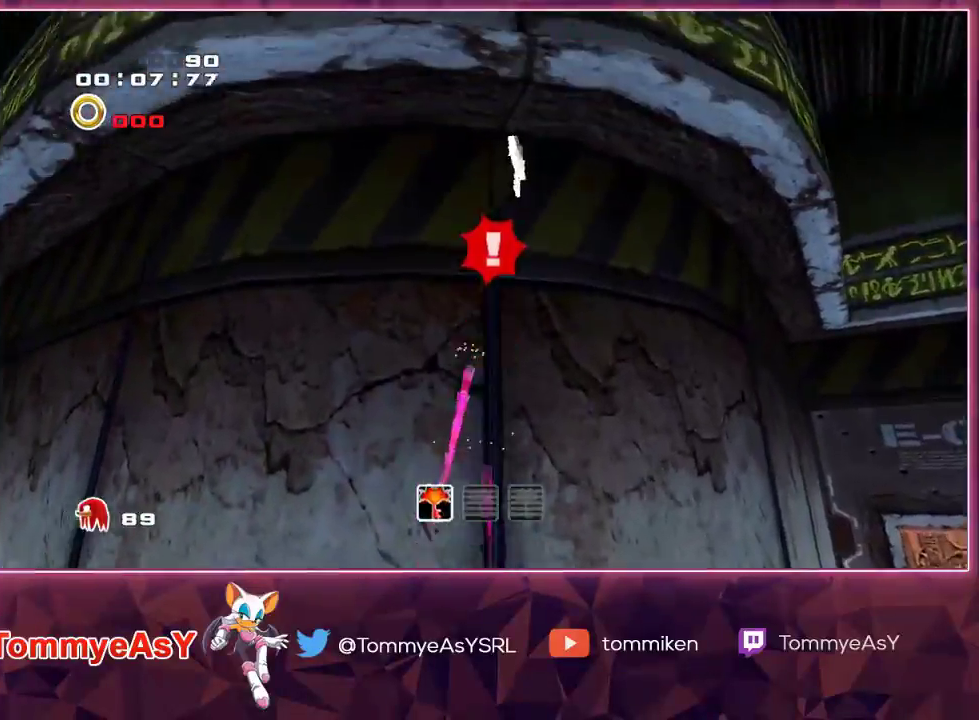
{"buttons": [], "left_stick": "up", "right_stick": "center", "events": [[383, "CROSS", "down"], [400, "left_stick", "up"], [467, "CROSS", "up"]]}
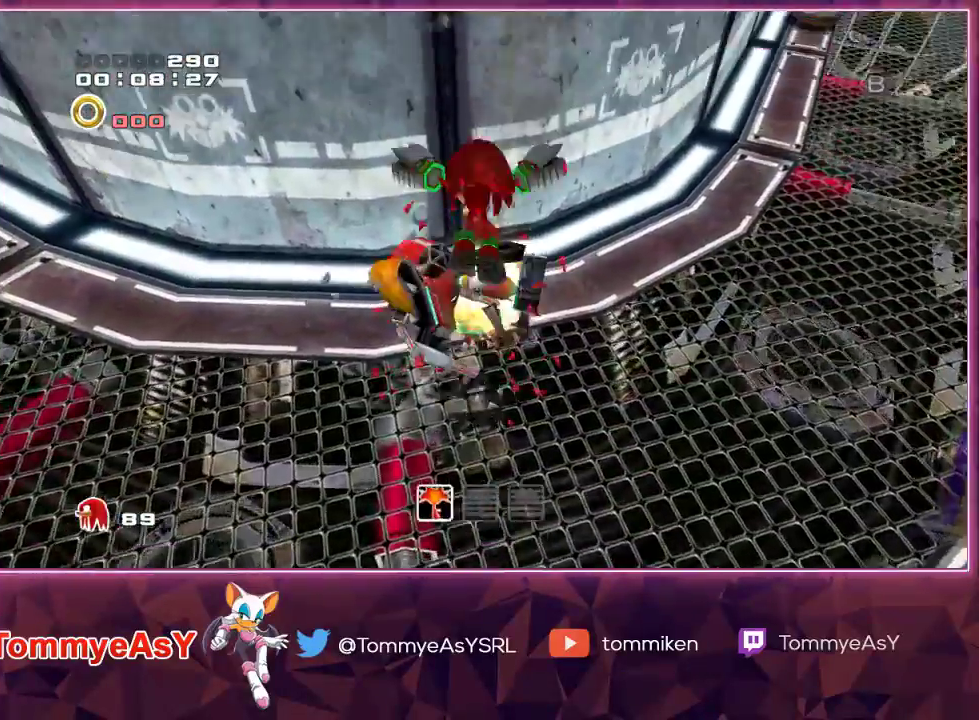
{"buttons": ["CROSS"], "left_stick": "up-right", "right_stick": "center", "events": [[33, "left_stick", "center"], [117, "left_stick", "down-left"], [217, "CROSS", "down"], [267, "left_stick", "up-left"], [317, "left_stick", "up"], [500, "left_stick", "up-right"]]}